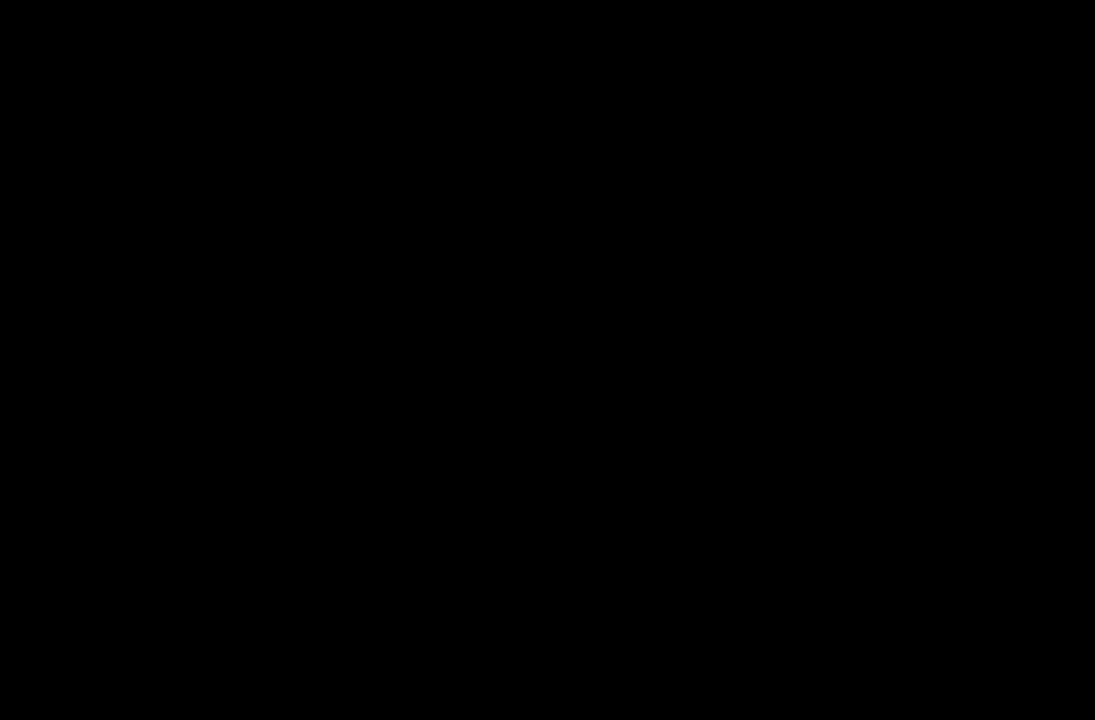
Gameplay with a controller (Xbox layout); each line is a JSON object with the inputs held at the frame after it. "events" lists button and stick changes between this image and that frame as [ms after this image, input, new state], when the widget could be followed in between. Not read: L2.
{"buttons": [], "left_stick": "up", "right_stick": "center", "events": []}
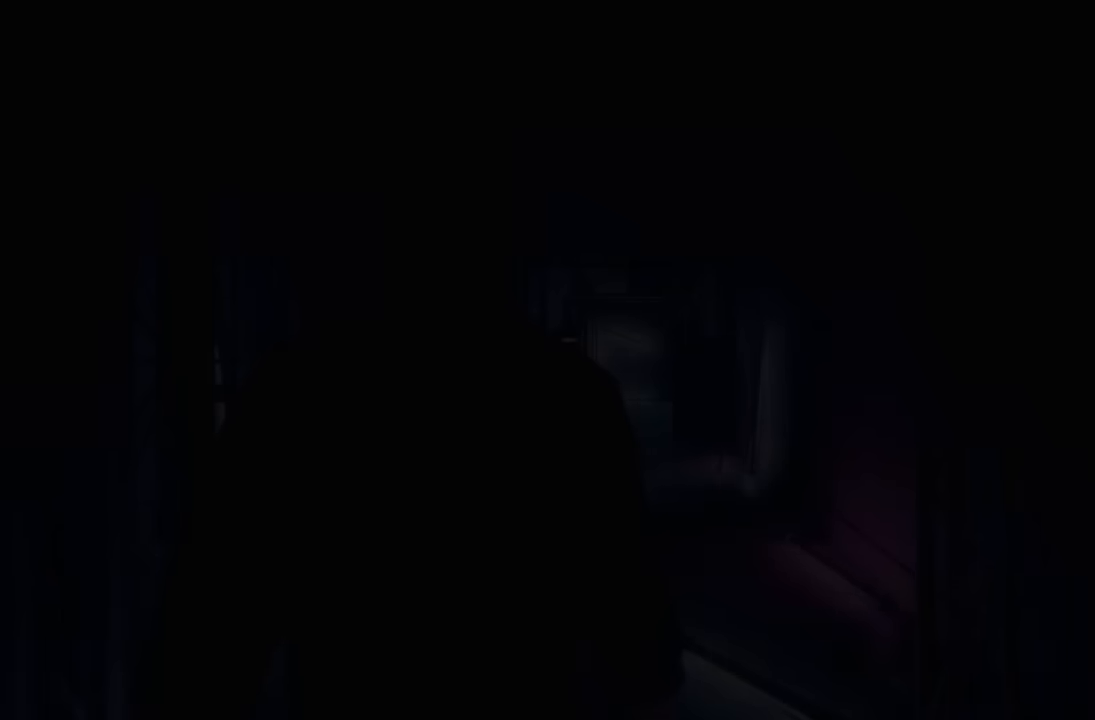
{"buttons": [], "left_stick": "up", "right_stick": "center", "events": []}
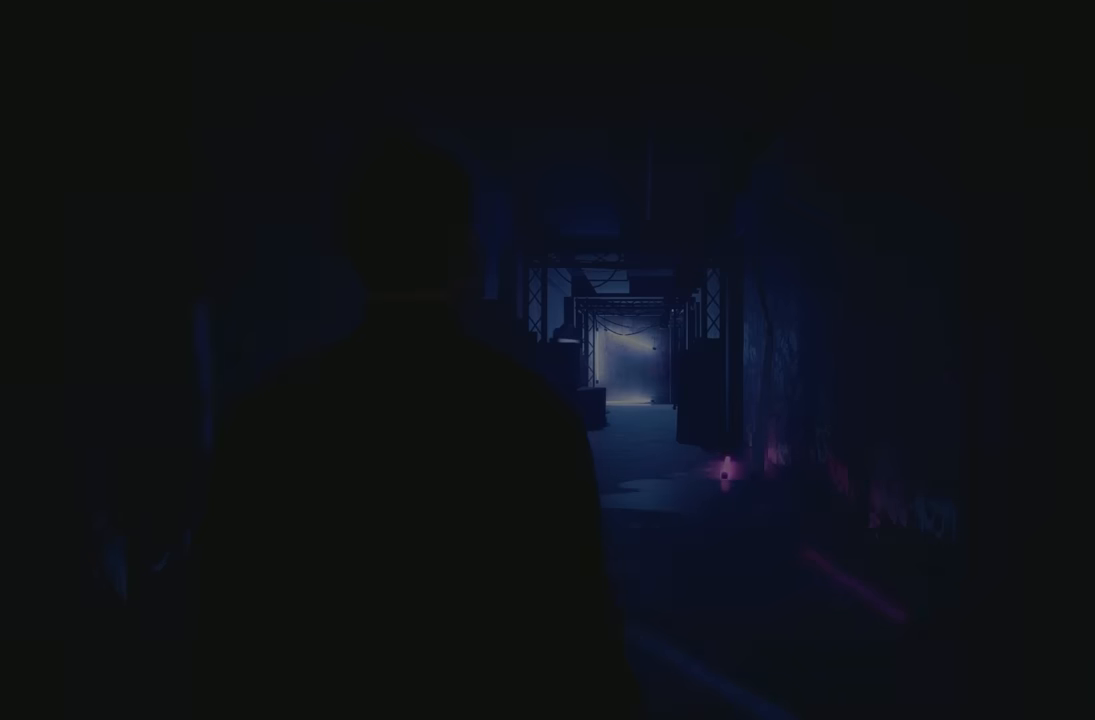
{"buttons": [], "left_stick": "up", "right_stick": "center", "events": []}
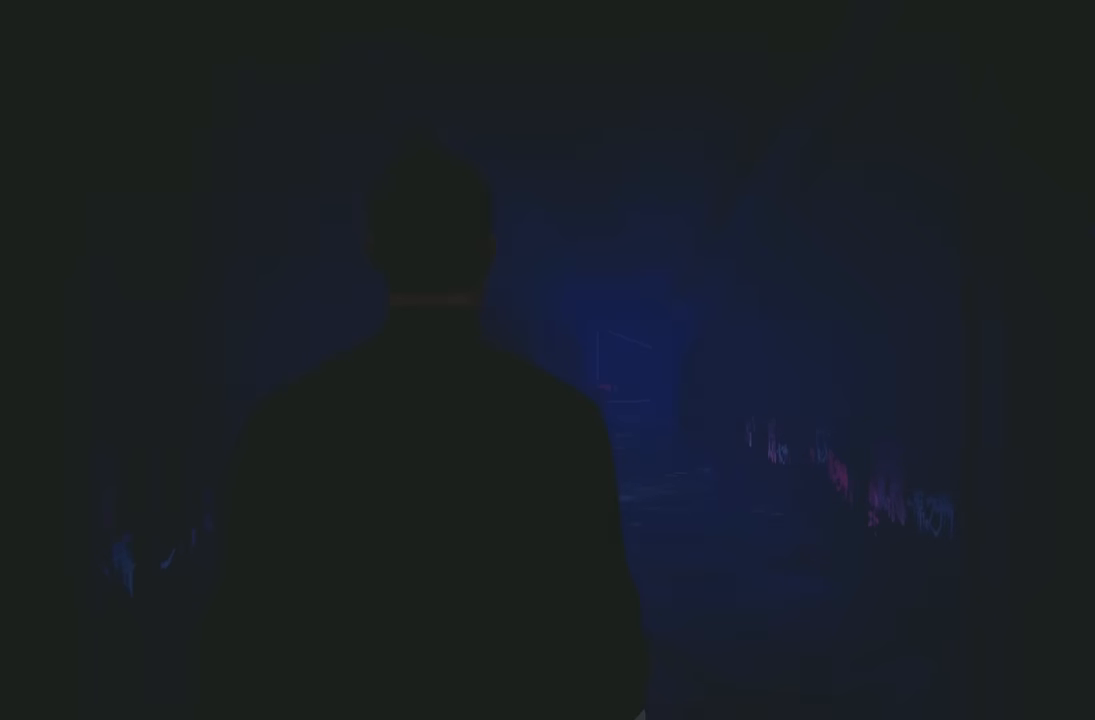
{"buttons": ["R2"], "left_stick": "up", "right_stick": "down", "events": [[133, "R2", "down"], [383, "right_stick", "down"]]}
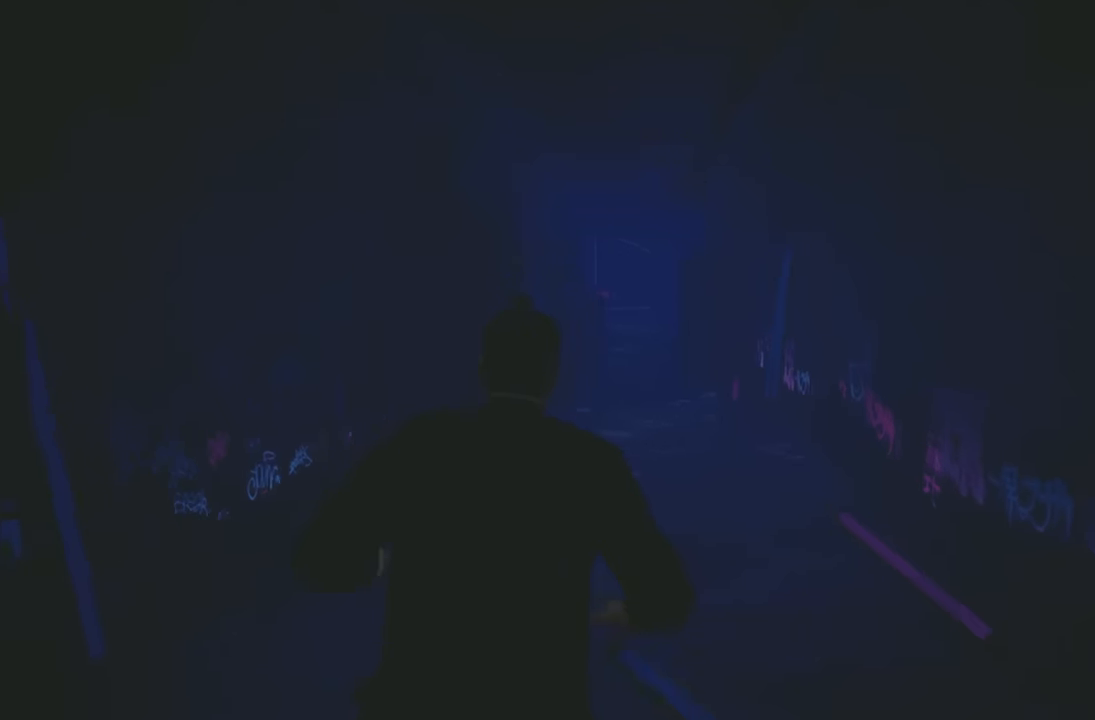
{"buttons": ["R2"], "left_stick": "up", "right_stick": "center", "events": [[83, "right_stick", "center"]]}
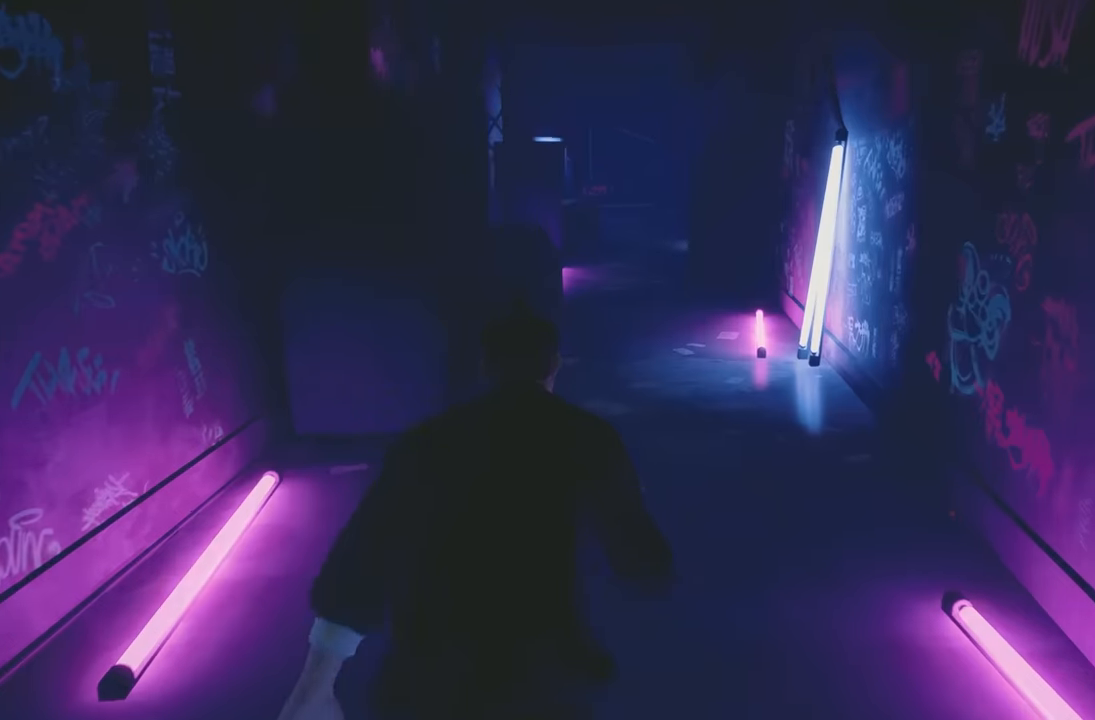
{"buttons": ["R2"], "left_stick": "up", "right_stick": "center", "events": [[83, "Y", "down"], [250, "Y", "up"], [267, "R2", "up"], [467, "R2", "down"]]}
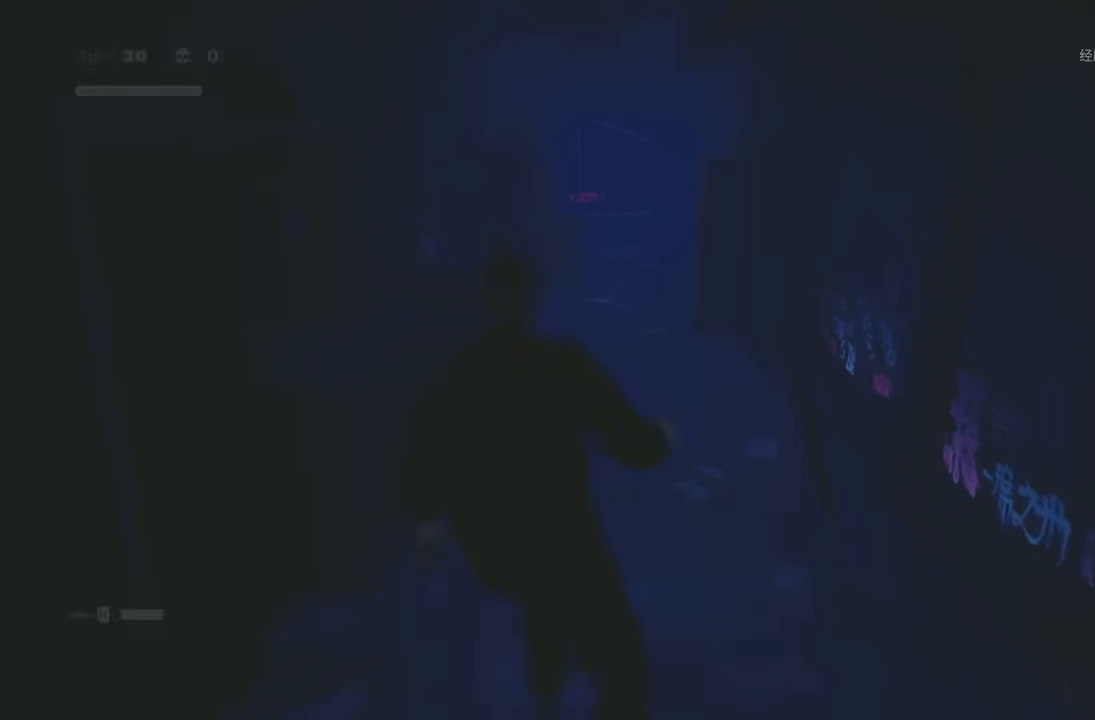
{"buttons": ["Y", "R2"], "left_stick": "up", "right_stick": "center", "events": [[133, "right_stick", "down"], [250, "right_stick", "center"], [433, "Y", "down"]]}
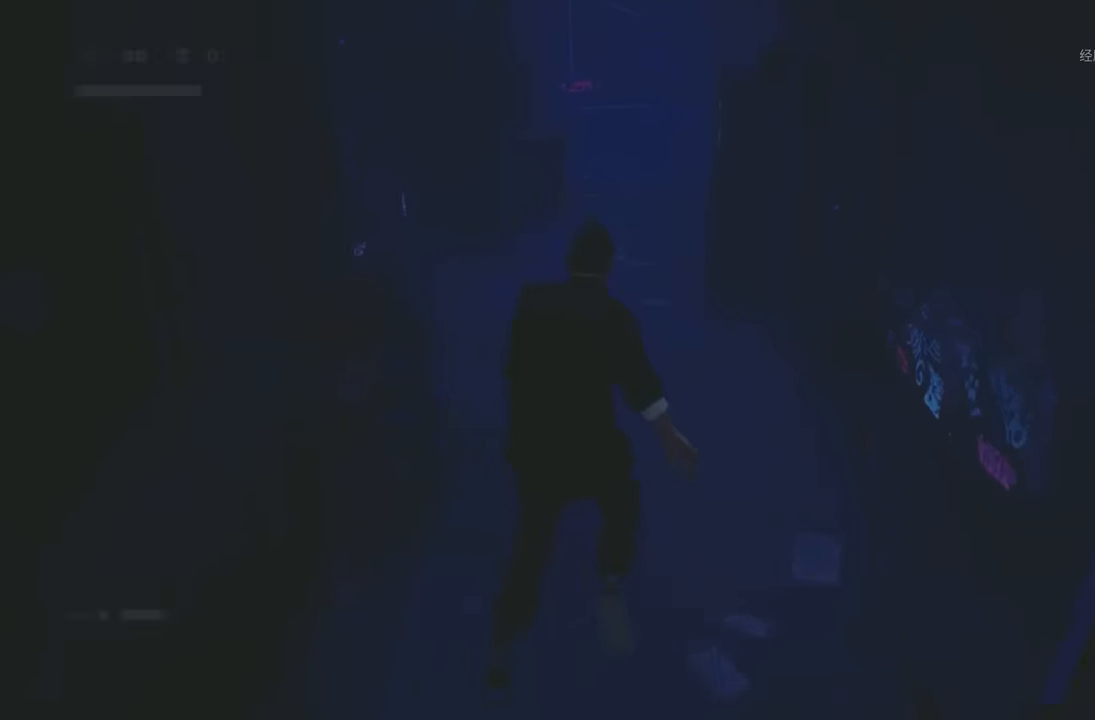
{"buttons": ["R2"], "left_stick": "up", "right_stick": "center", "events": [[67, "Y", "up"], [83, "R2", "up"], [317, "R2", "down"]]}
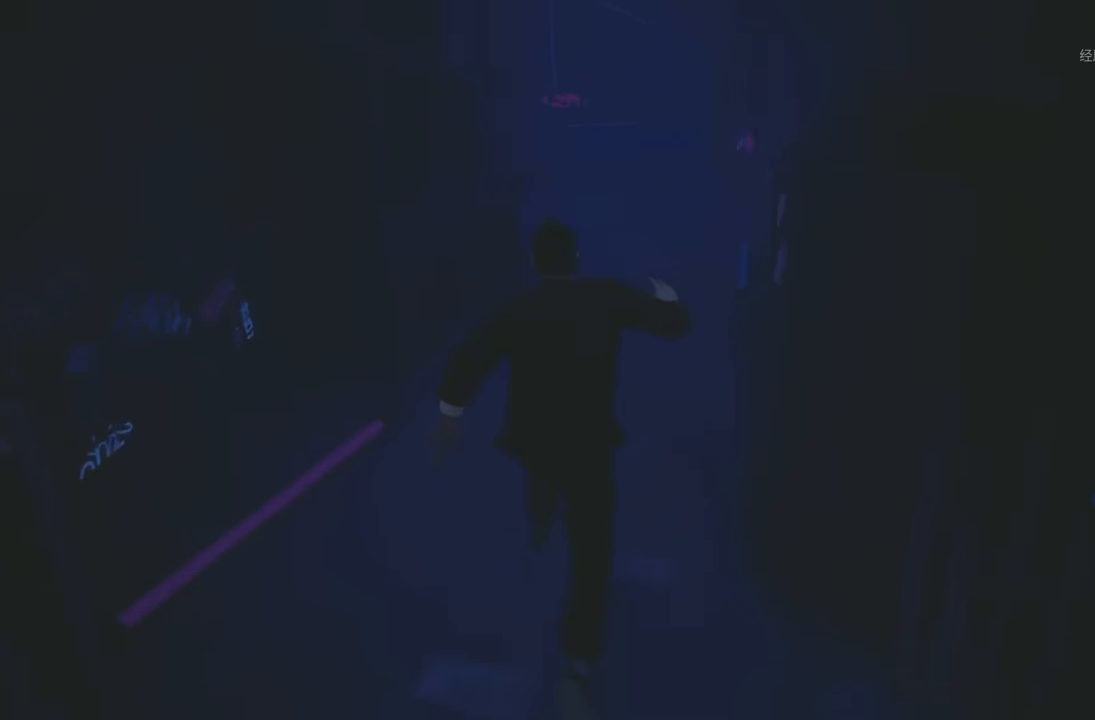
{"buttons": [], "left_stick": "up", "right_stick": "center", "events": [[133, "Y", "down"], [267, "Y", "up"], [300, "R2", "up"]]}
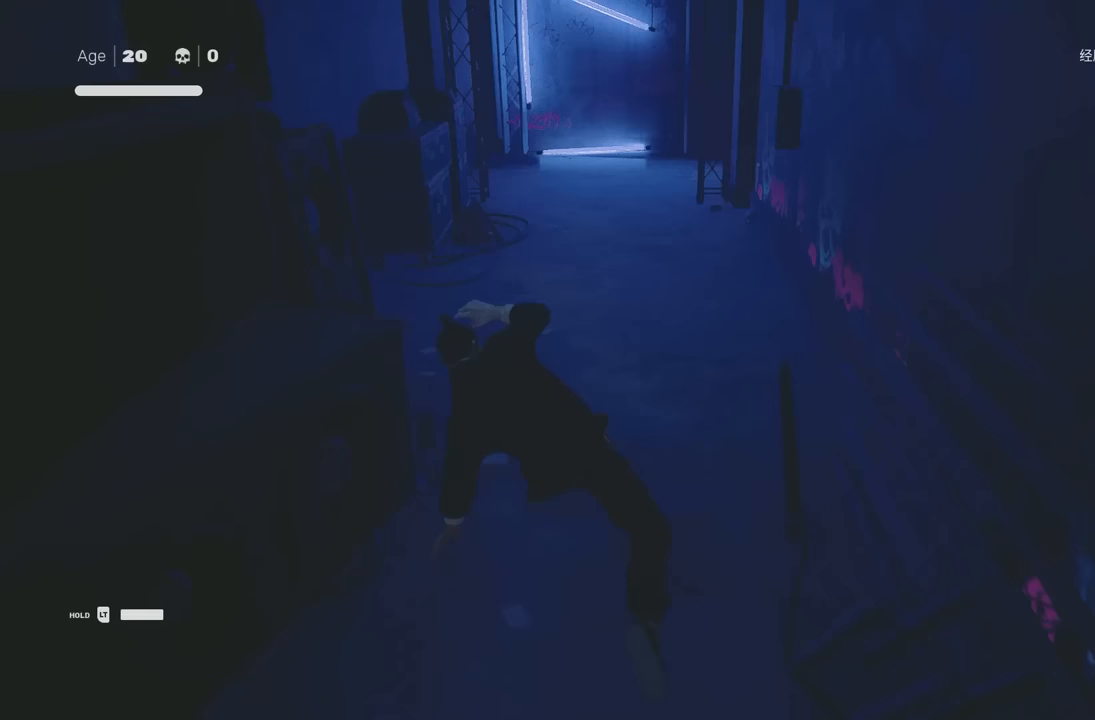
{"buttons": ["Y", "R2"], "left_stick": "up", "right_stick": "center", "events": [[17, "R2", "down"], [367, "Y", "down"]]}
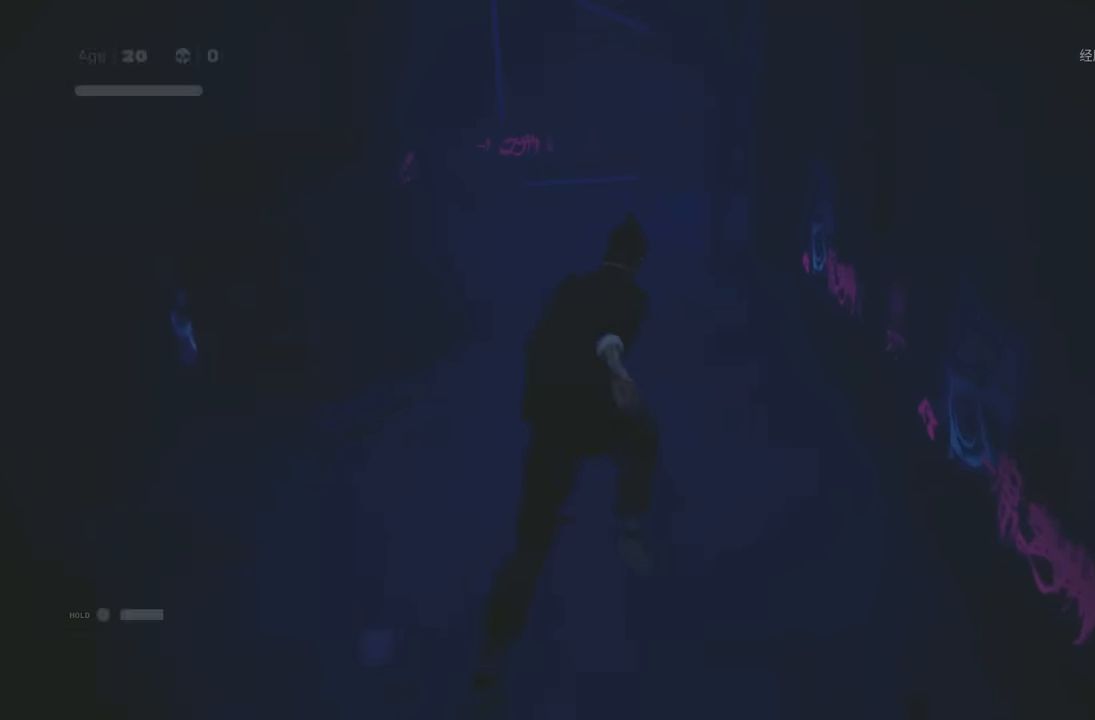
{"buttons": ["R2"], "left_stick": "up", "right_stick": "center", "events": [[17, "R2", "up"], [33, "Y", "up"], [250, "R2", "down"]]}
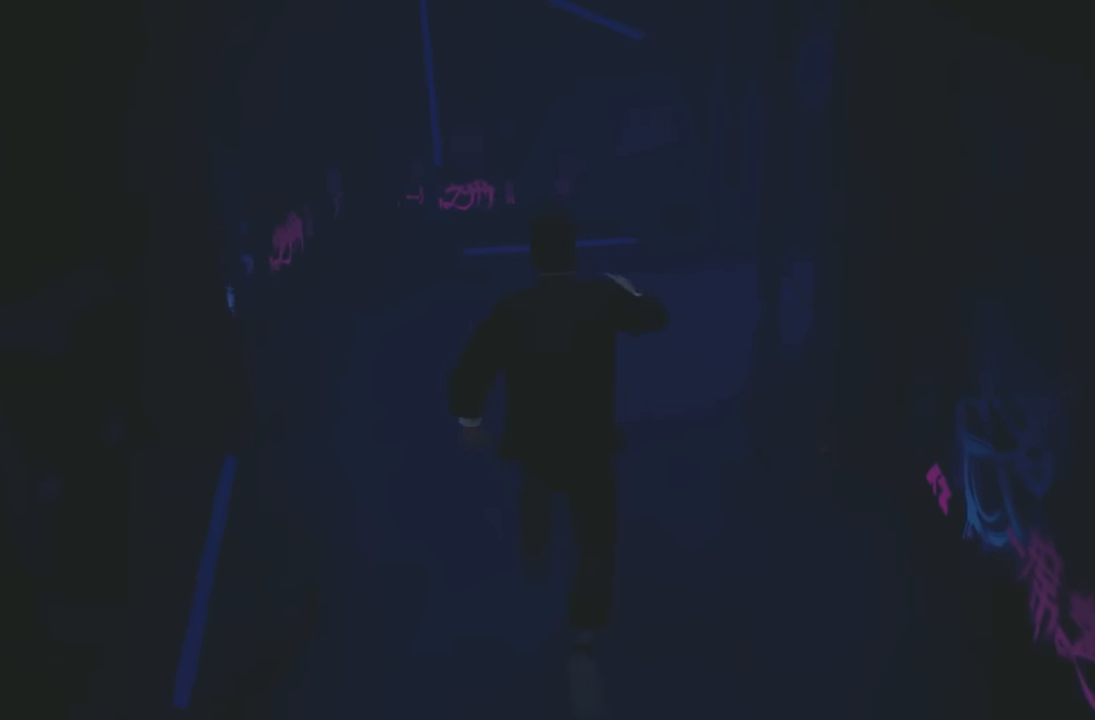
{"buttons": ["R2"], "left_stick": "up", "right_stick": "right", "events": [[100, "right_stick", "right"], [333, "right_stick", "center"], [483, "right_stick", "right"]]}
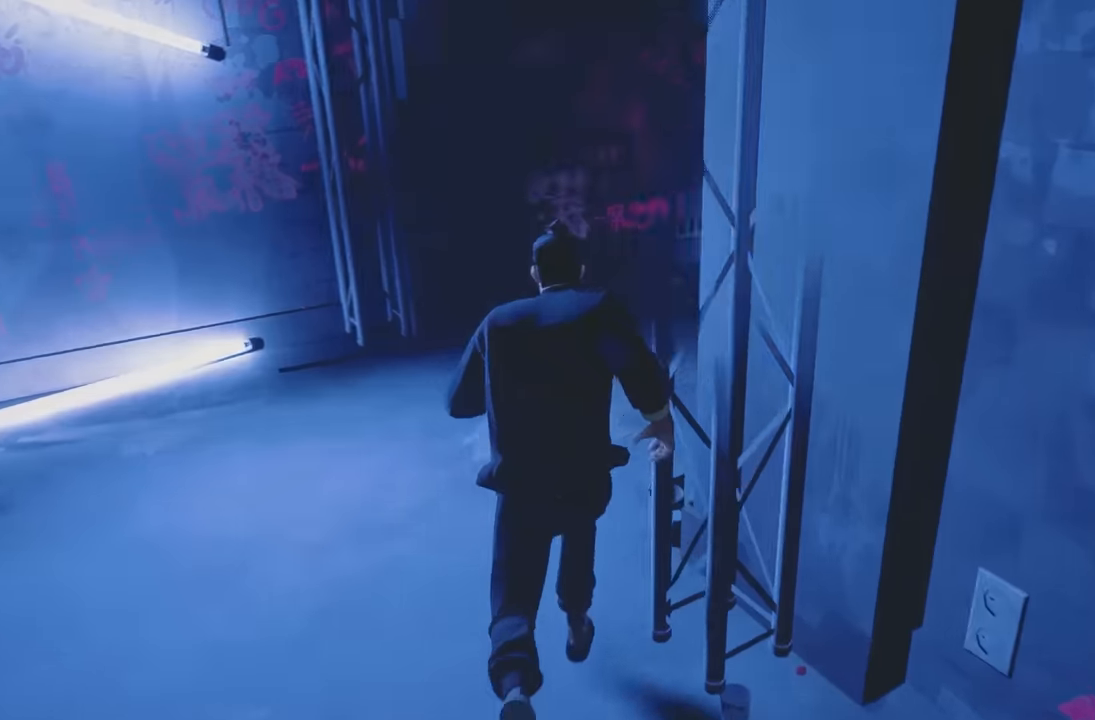
{"buttons": ["R2"], "left_stick": "up", "right_stick": "center", "events": [[333, "right_stick", "center"]]}
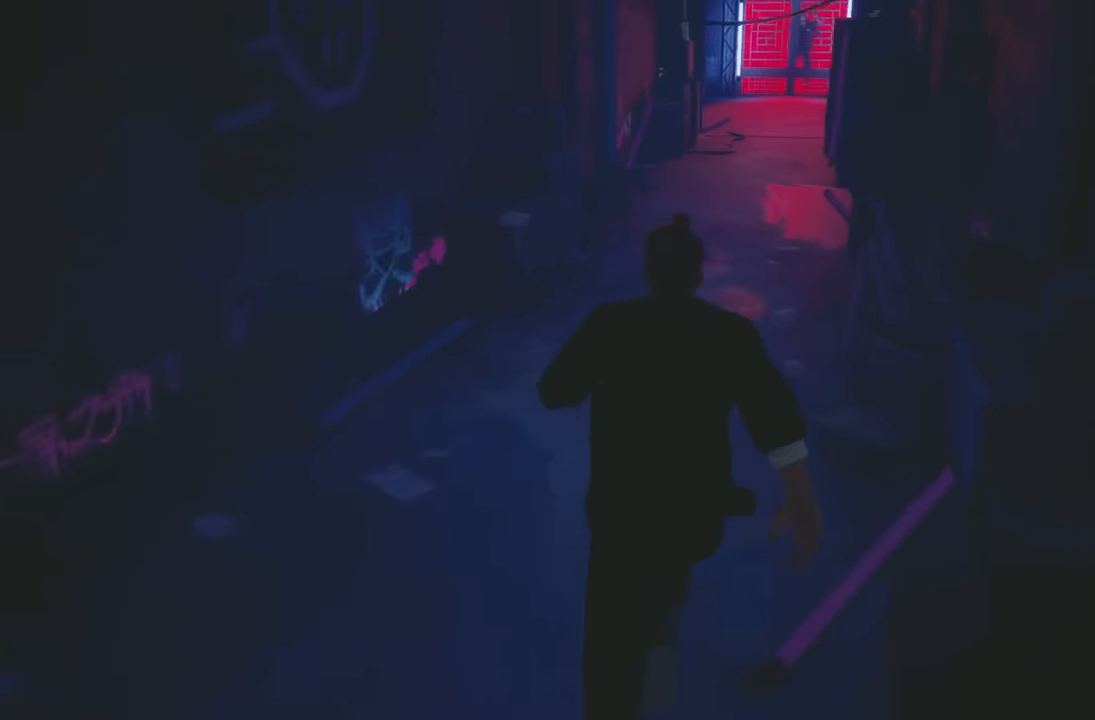
{"buttons": [], "left_stick": "up", "right_stick": "center", "events": [[33, "right_stick", "right"], [117, "right_stick", "center"], [333, "Y", "down"], [467, "Y", "up"], [500, "R2", "up"]]}
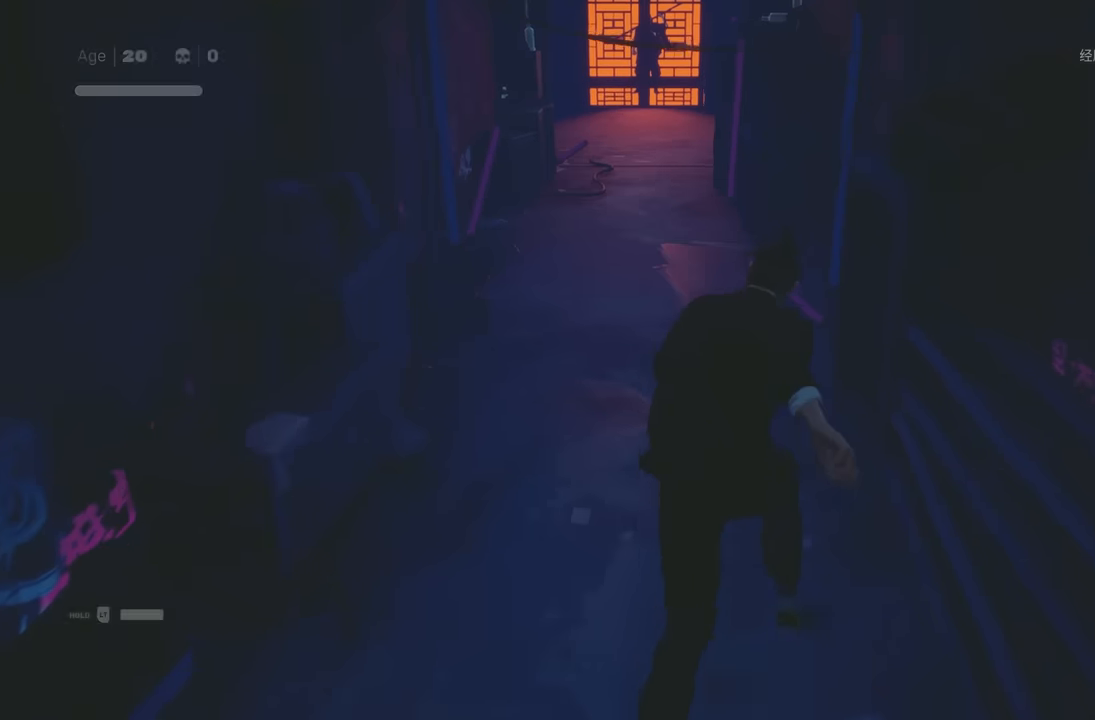
{"buttons": ["R2"], "left_stick": "up", "right_stick": "center", "events": [[233, "R2", "down"]]}
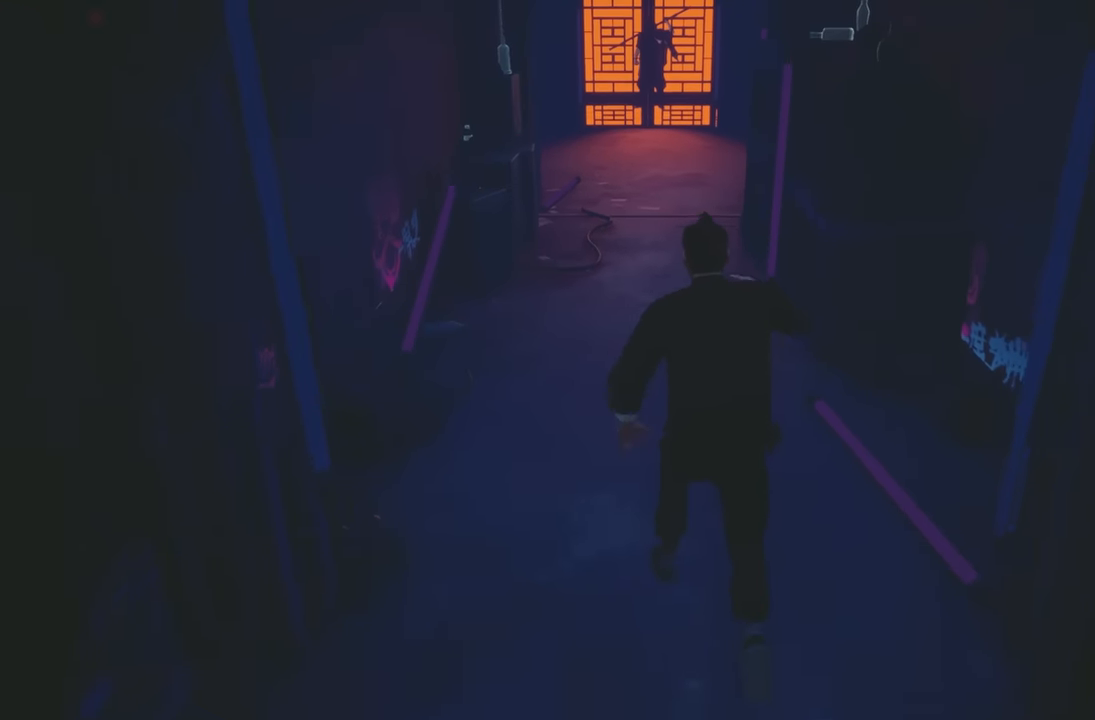
{"buttons": ["R2"], "left_stick": "up", "right_stick": "center", "events": [[83, "Y", "down"], [250, "R2", "up"], [250, "Y", "up"], [500, "R2", "down"]]}
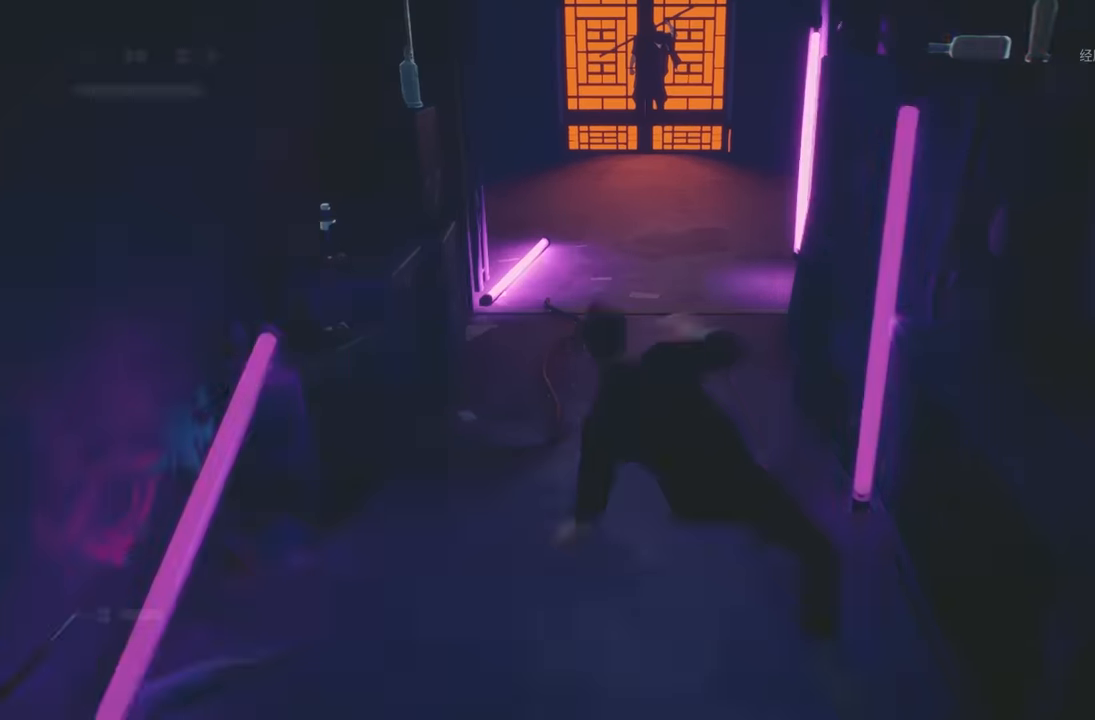
{"buttons": [], "left_stick": "up", "right_stick": "center", "events": [[333, "Y", "down"], [483, "R2", "up"], [500, "Y", "up"]]}
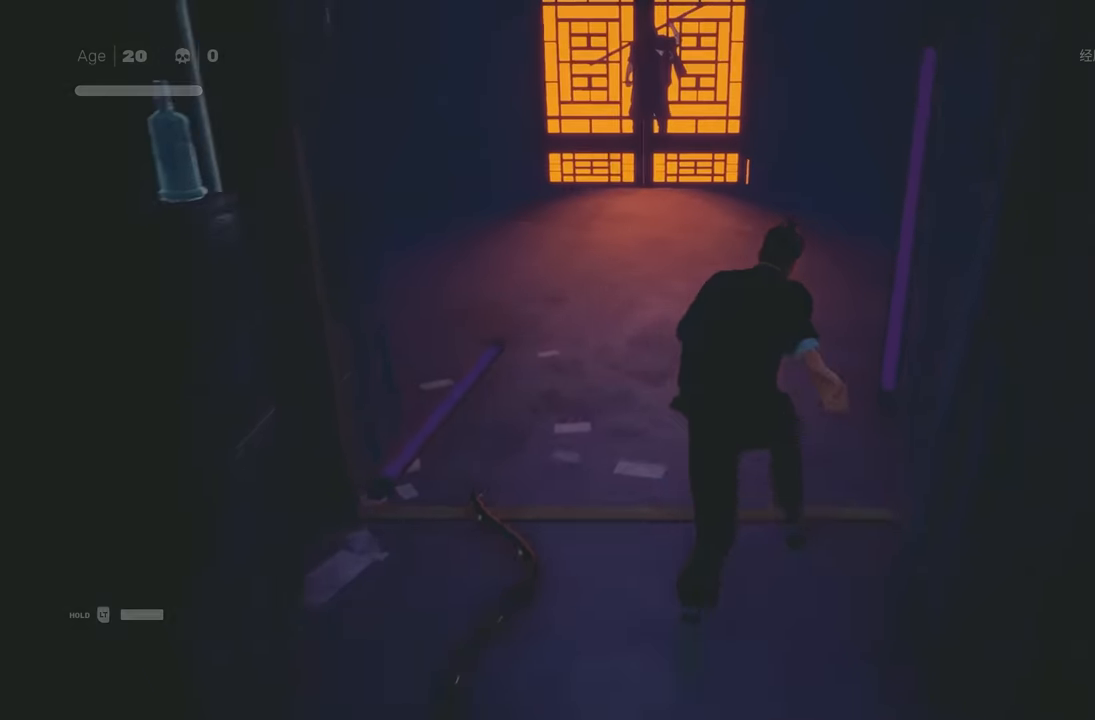
{"buttons": ["R2"], "left_stick": "up", "right_stick": "center", "events": [[233, "R2", "down"]]}
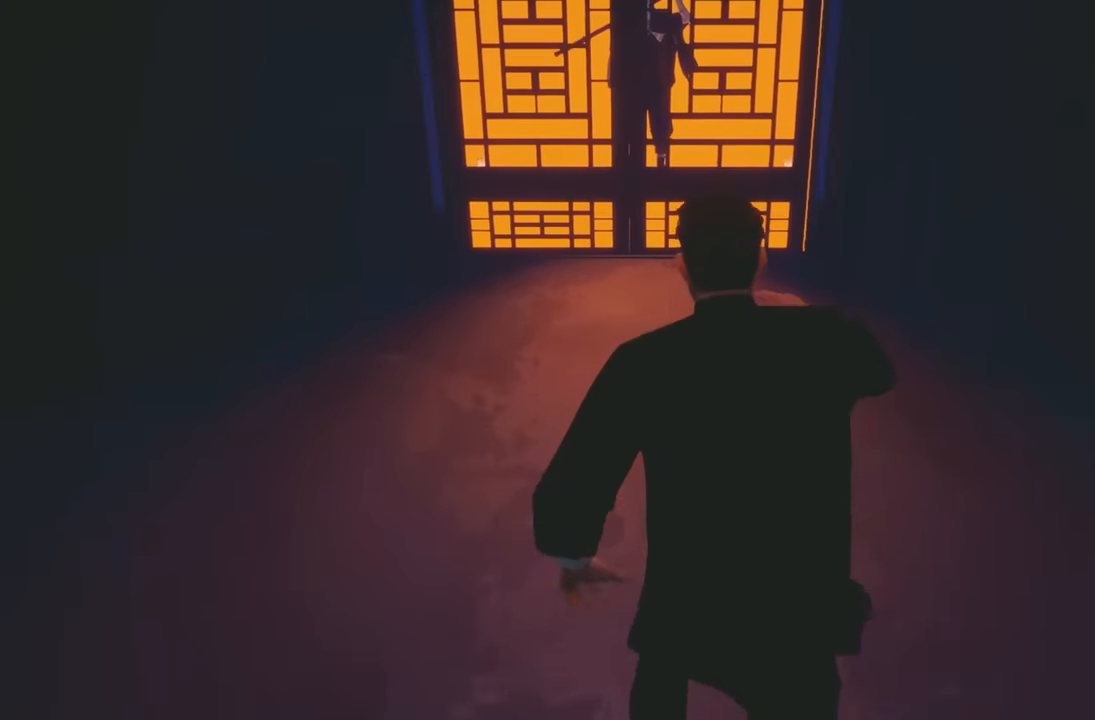
{"buttons": ["R2"], "left_stick": "up", "right_stick": "center", "events": [[117, "Y", "down"], [250, "R2", "up"], [267, "Y", "up"], [450, "R2", "down"]]}
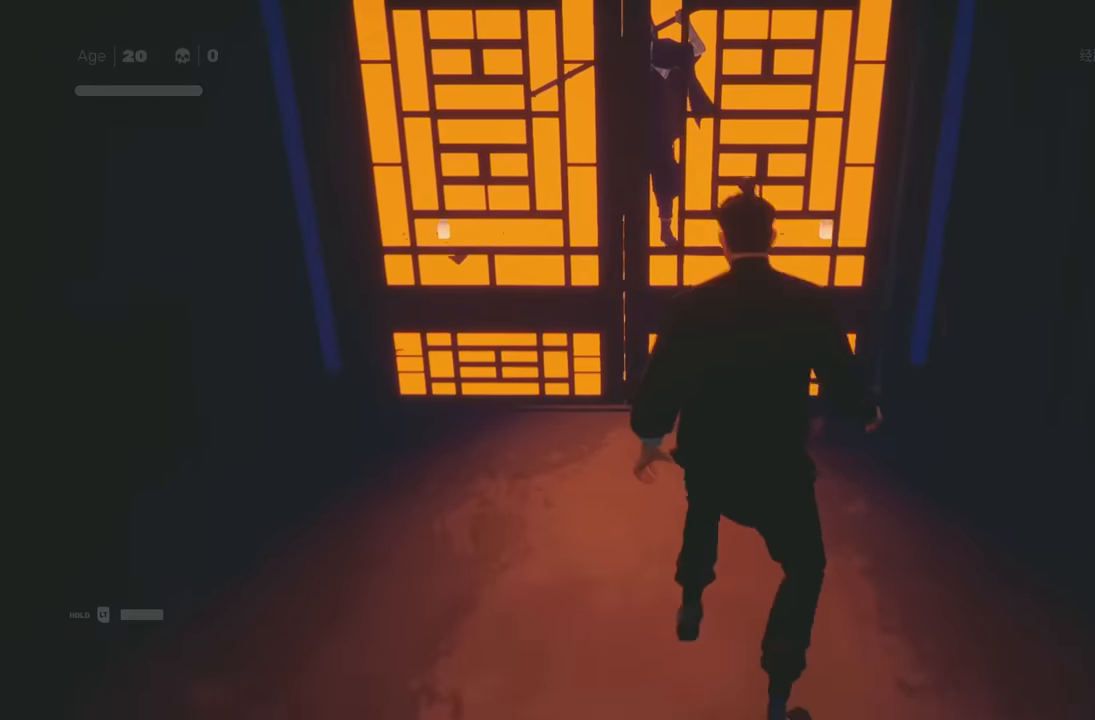
{"buttons": ["R2"], "left_stick": "up", "right_stick": "center", "events": [[367, "right_stick", "down-left"], [450, "right_stick", "center"]]}
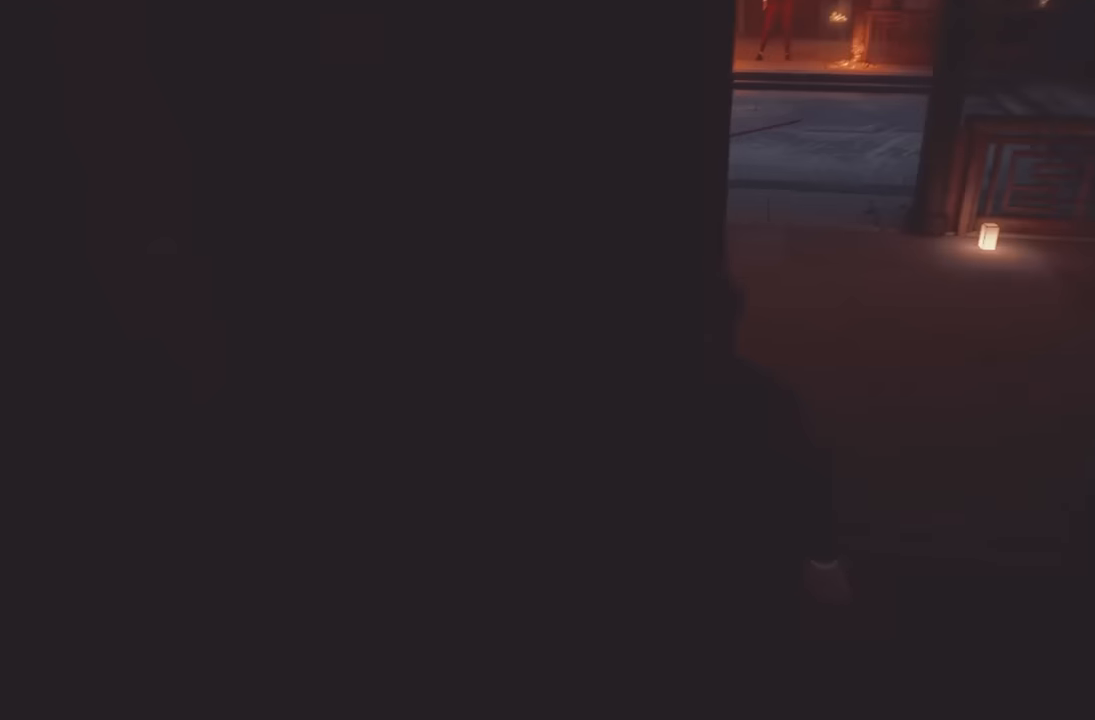
{"buttons": ["R2"], "left_stick": "up", "right_stick": "center", "events": [[284, "right_stick", "up-right"], [384, "right_stick", "center"]]}
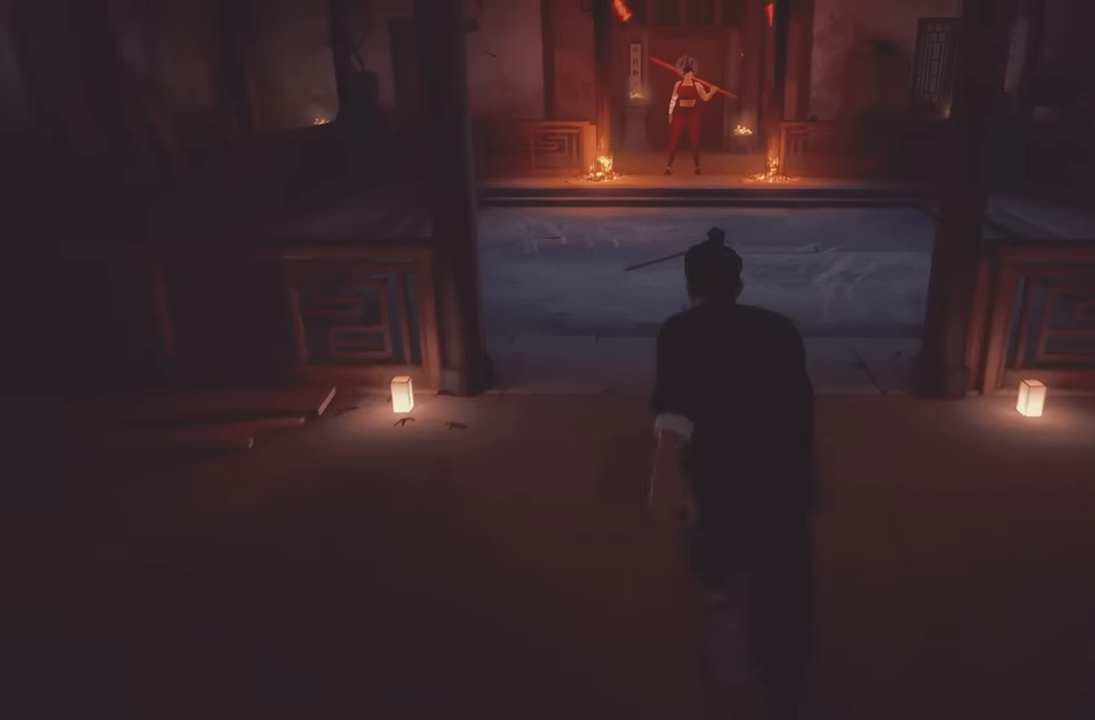
{"buttons": ["R2"], "left_stick": "up", "right_stick": "right", "events": [[500, "right_stick", "right"]]}
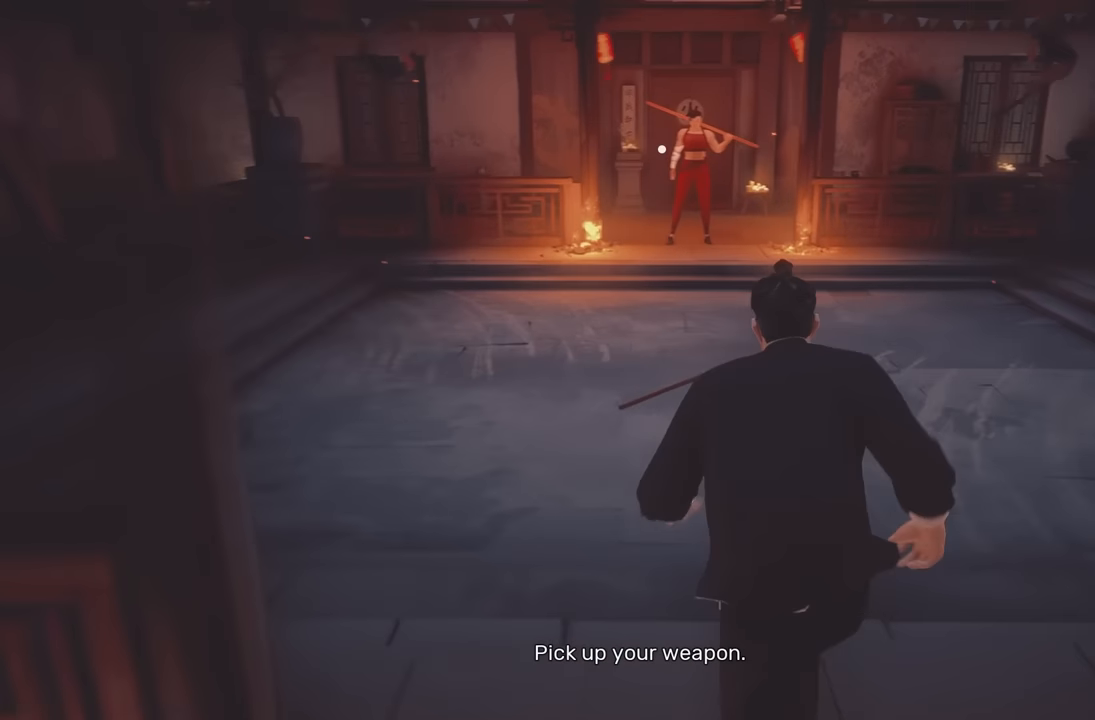
{"buttons": ["R2"], "left_stick": "up", "right_stick": "center", "events": [[50, "right_stick", "center"]]}
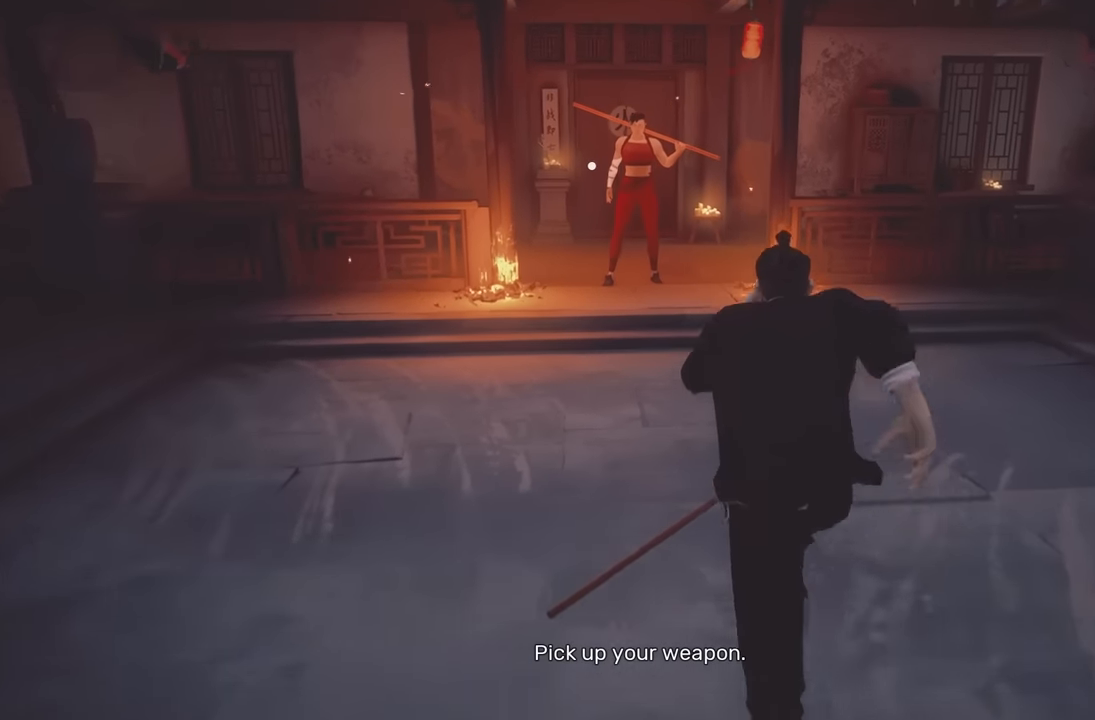
{"buttons": ["R2"], "left_stick": "up", "right_stick": "center"}
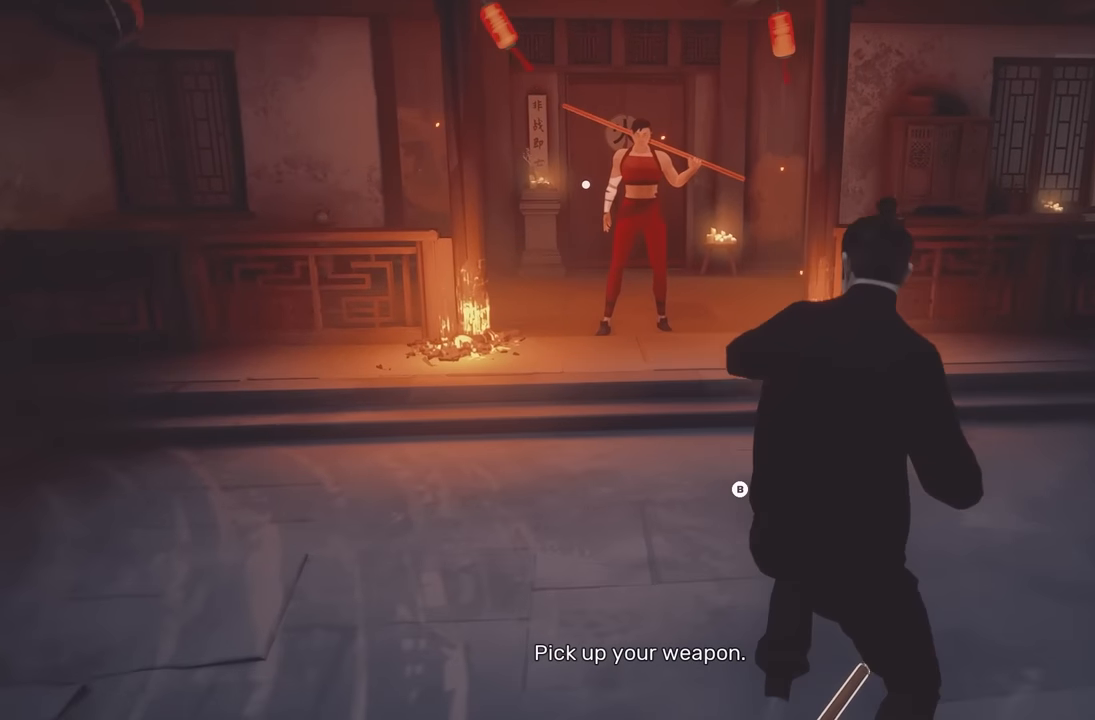
{"buttons": ["R2"], "left_stick": "up", "right_stick": "center", "events": [[100, "right_stick", "down"], [267, "right_stick", "center"]]}
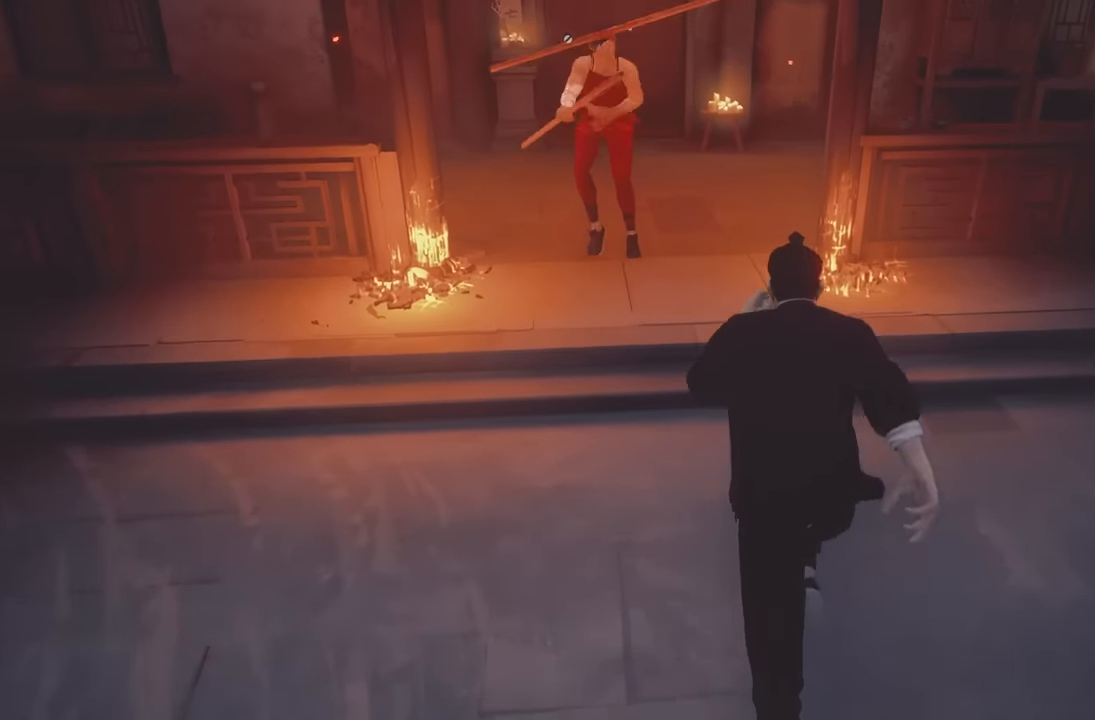
{"buttons": ["Y"], "left_stick": "center", "right_stick": "center", "events": [[84, "left_stick", "center"], [117, "R2", "up"], [200, "left_stick", "up"], [400, "Y", "down"], [434, "left_stick", "center"]]}
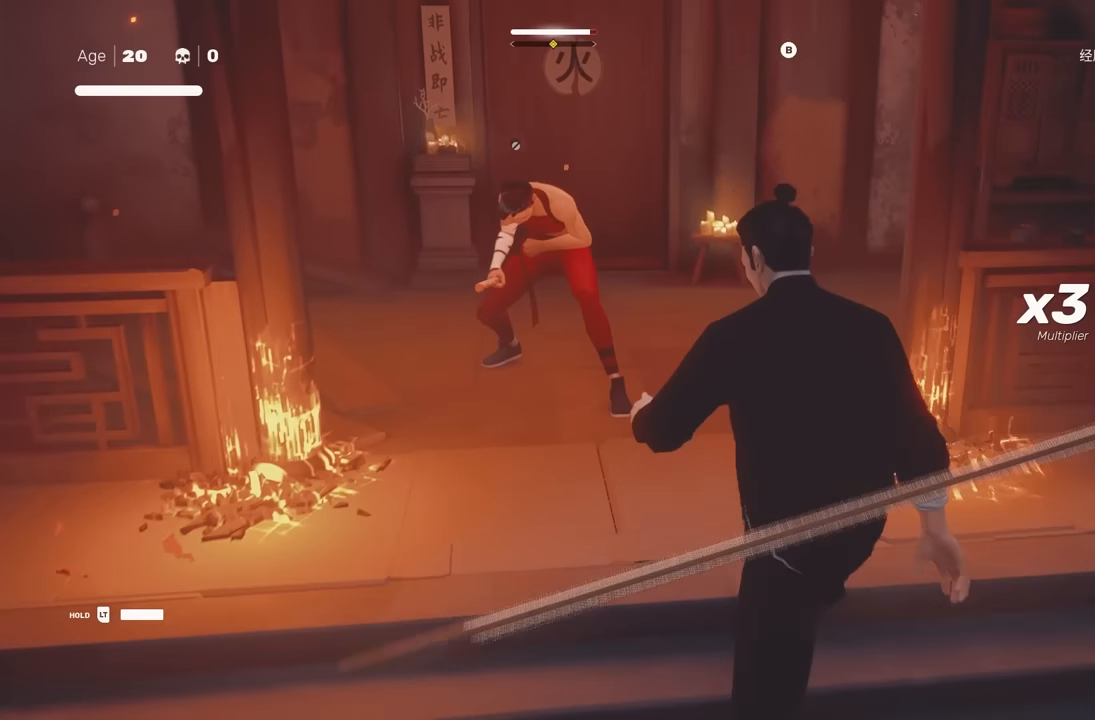
{"buttons": [], "left_stick": "up", "right_stick": "center", "events": [[17, "Y", "up"], [17, "left_stick", "up"], [134, "left_stick", "center"], [217, "left_stick", "up"], [317, "X", "down"], [334, "left_stick", "center"], [434, "X", "up"], [500, "left_stick", "up"]]}
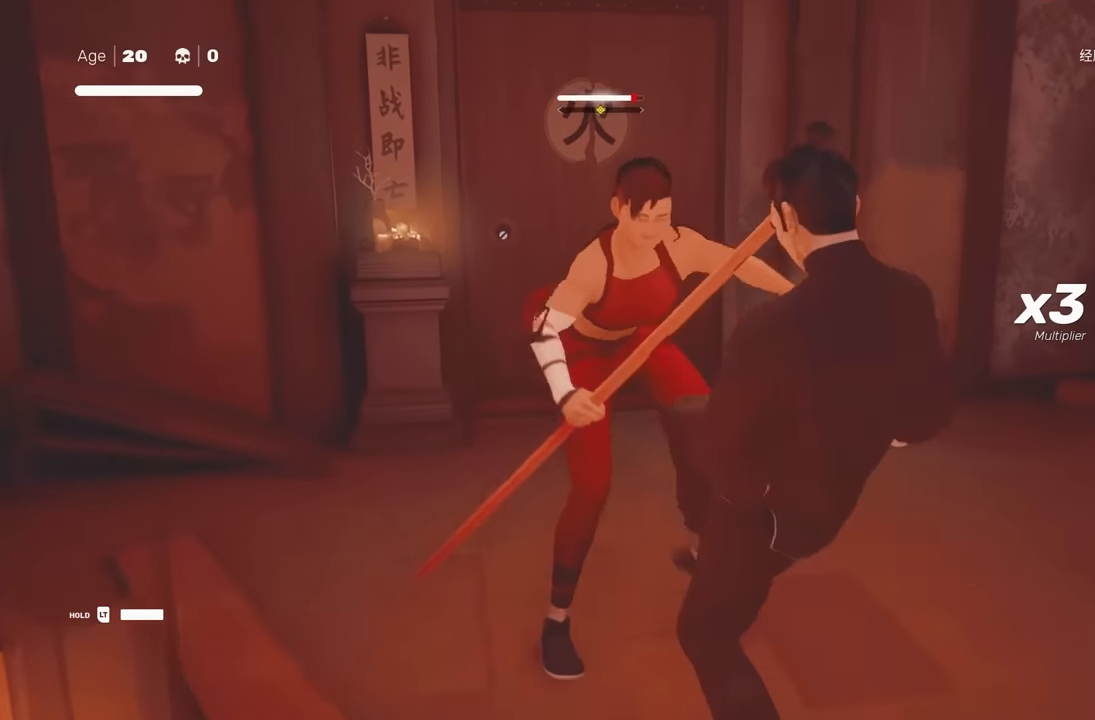
{"buttons": [], "left_stick": "center", "right_stick": "center", "events": [[150, "left_stick", "down"], [267, "left_stick", "center"], [284, "X", "down"], [334, "X", "up"]]}
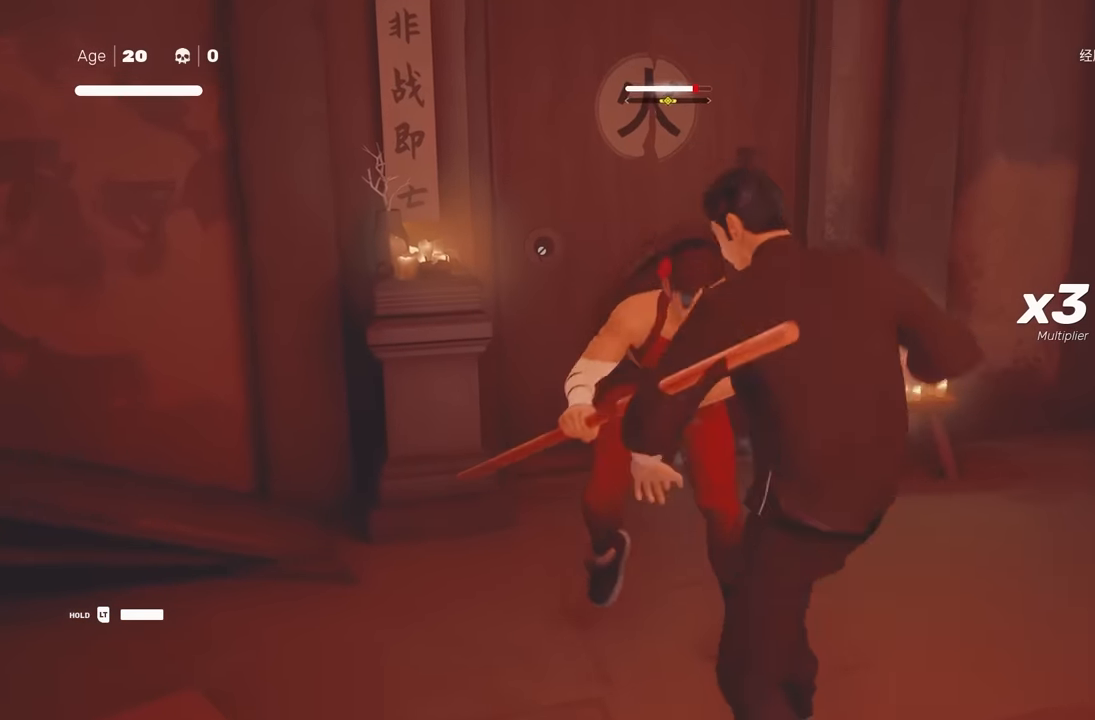
{"buttons": [], "left_stick": "center", "right_stick": "center", "events": [[84, "Y", "down"], [167, "Y", "up"]]}
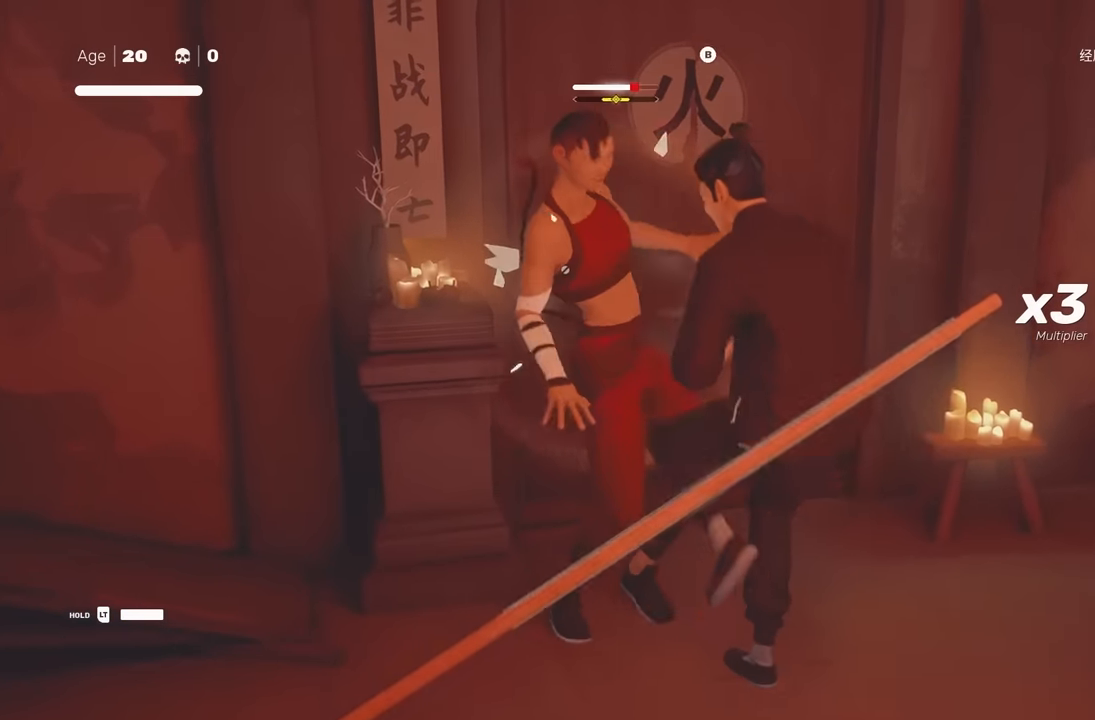
{"buttons": [], "left_stick": "center", "right_stick": "center", "events": []}